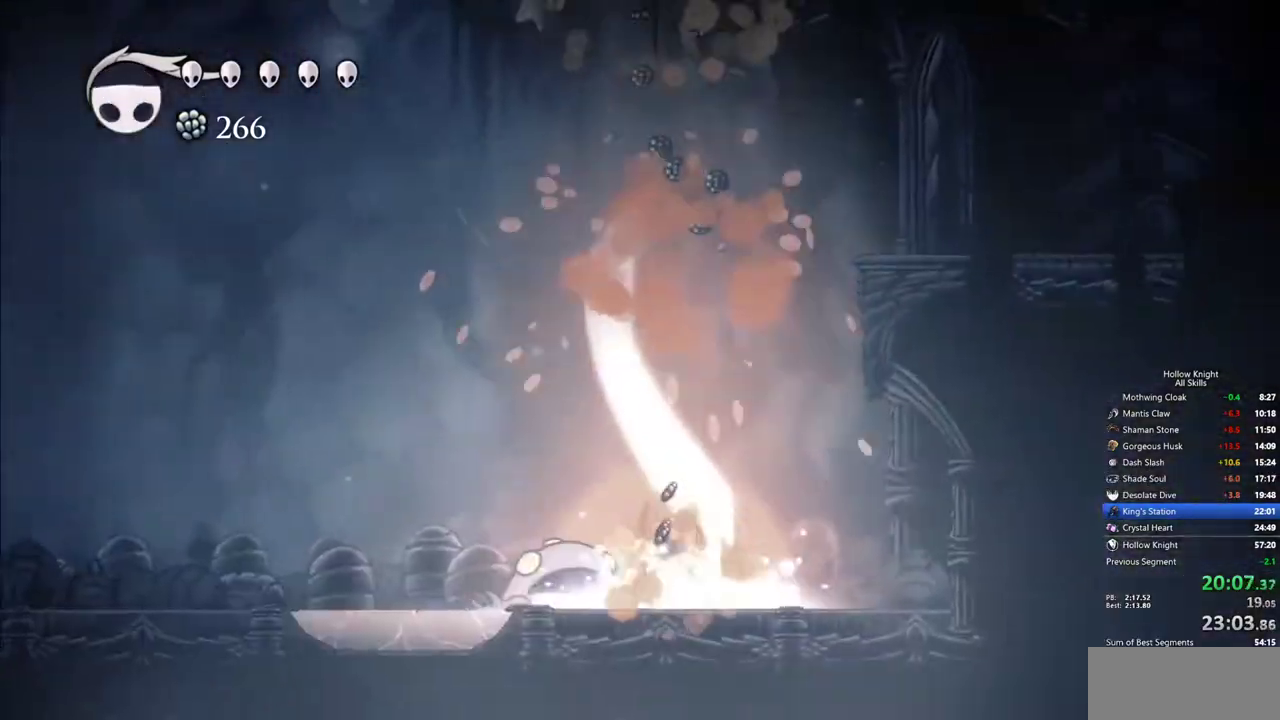
Gameplay with keyboard; each line is a JSON object with the keys held at the frame after it. "events" lists presses ("down") and releases ("up") of "cdash", "dash", "dnail", "down", "heal", "inv", "jump", "left", "nail", "right", "spell" and "up" between this image and that frame as [ms after this image, input, new state], when the widget could be followed in between. No other keys are recorded. Mouse input is not recorded. Key names are as the overlay labels them; some are game actions (e.g. jump) rather than physical keys.
{"keys": [], "events": []}
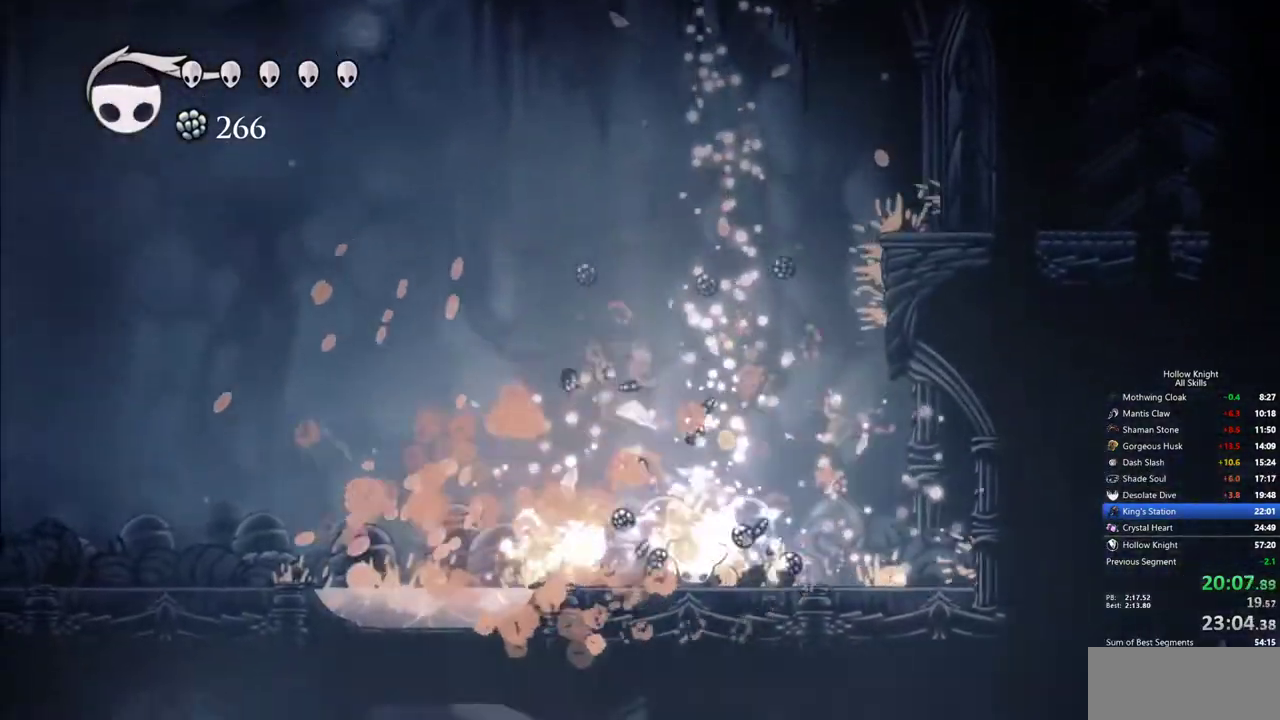
{"keys": ["left"], "events": [[333, "left", "down"], [383, "dash", "down"], [483, "dash", "up"]]}
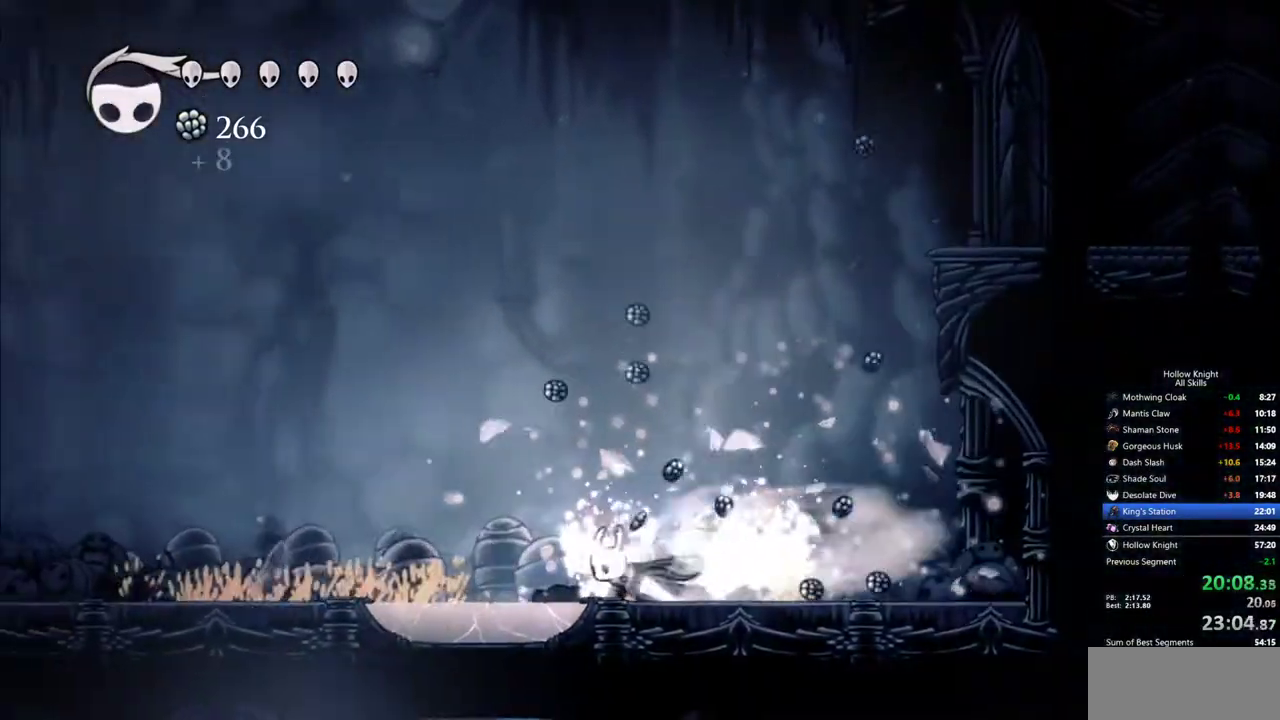
{"keys": ["down"], "events": [[167, "down", "down"], [167, "left", "up"], [167, "up", "down"], [217, "spell", "down"], [300, "spell", "up"], [300, "up", "up"]]}
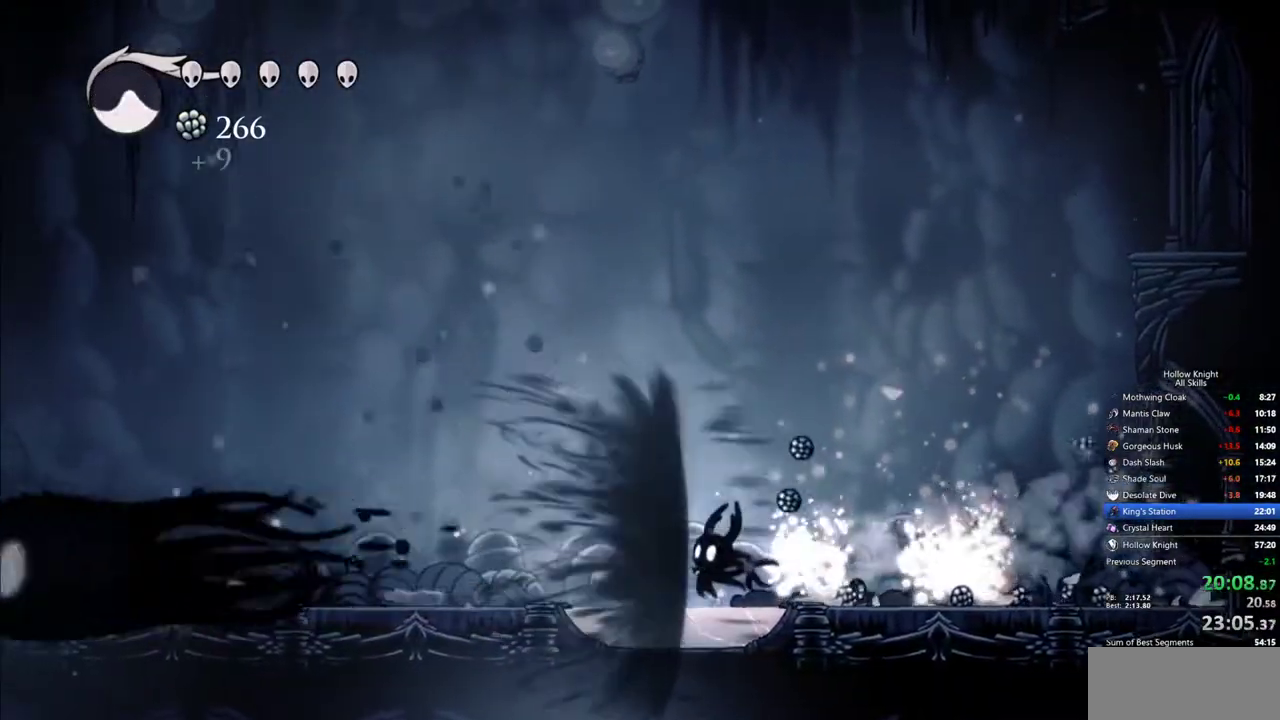
{"keys": [], "events": [[83, "down", "up"]]}
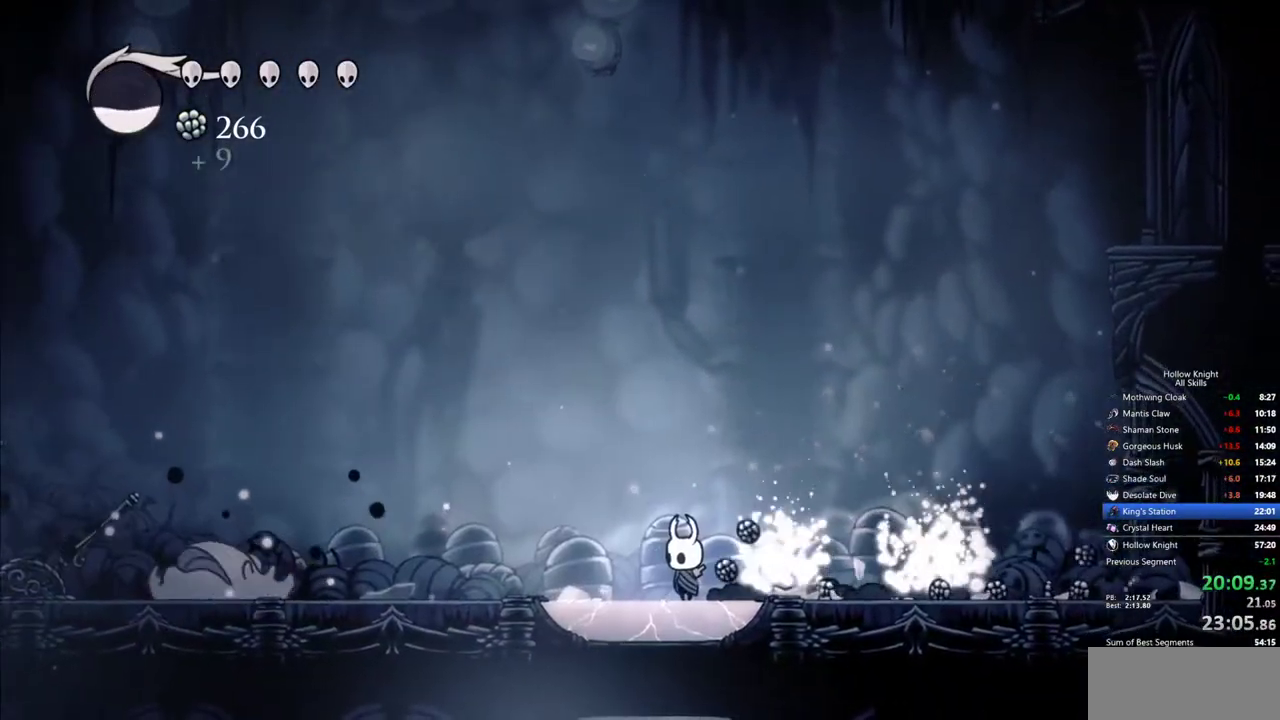
{"keys": ["down"], "events": [[17, "down", "down"], [50, "spell", "down"], [100, "spell", "up"]]}
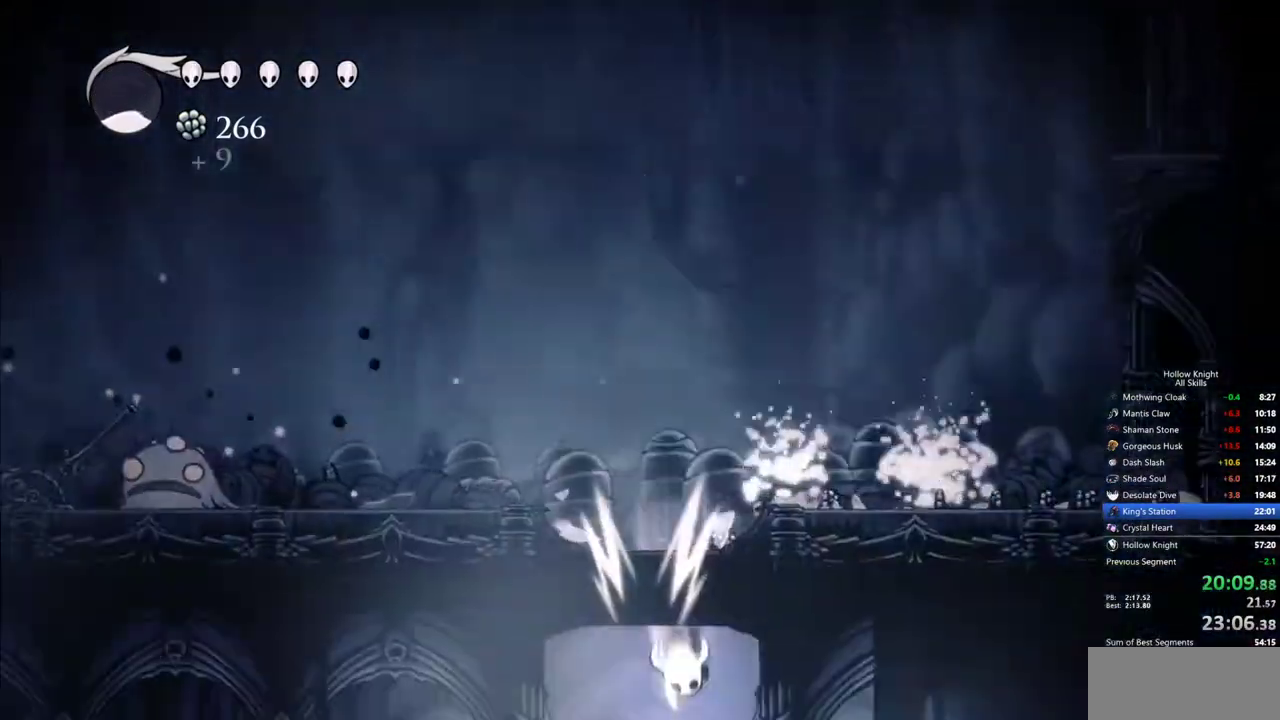
{"keys": [], "events": [[67, "down", "up"]]}
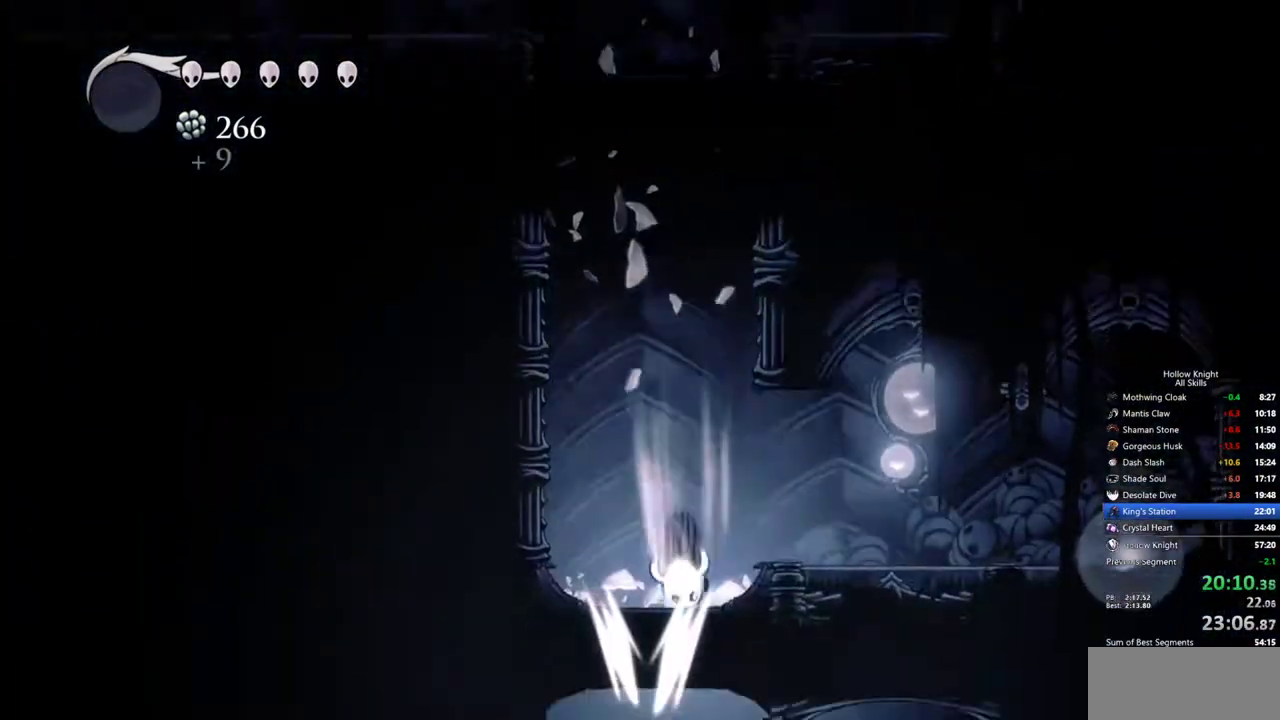
{"keys": ["nail"], "events": [[133, "nail", "down"]]}
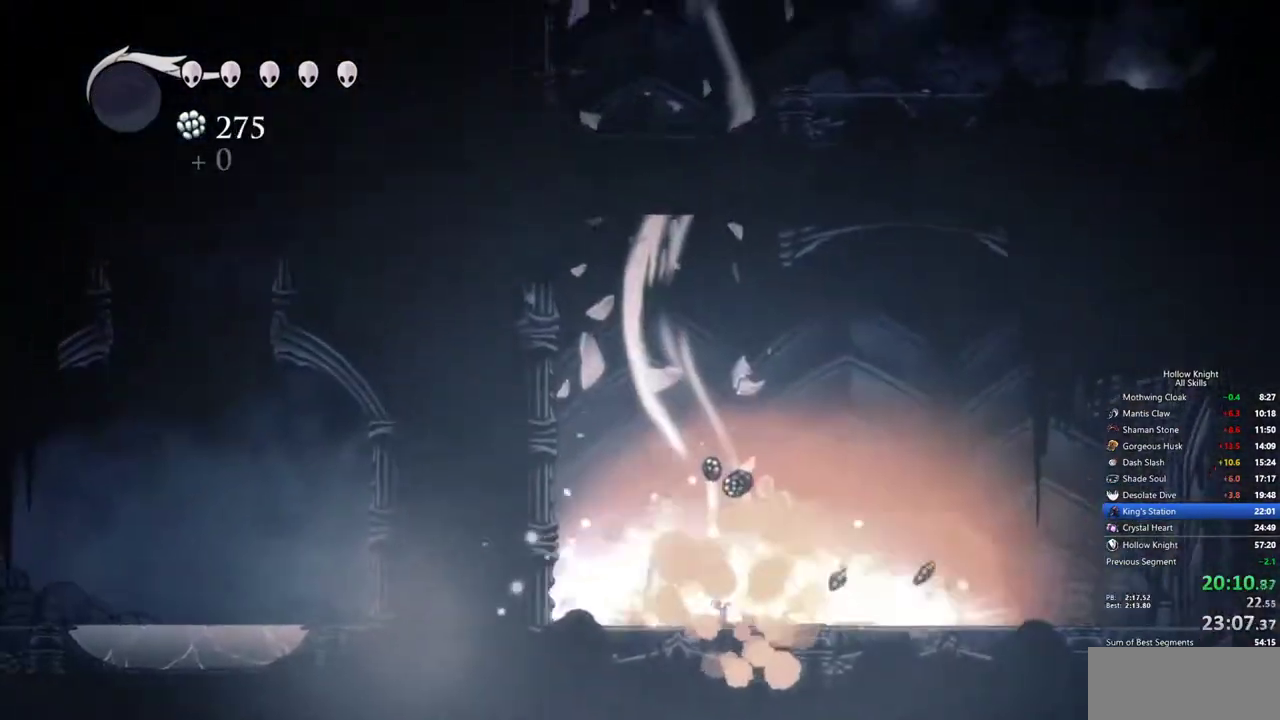
{"keys": ["nail"], "events": []}
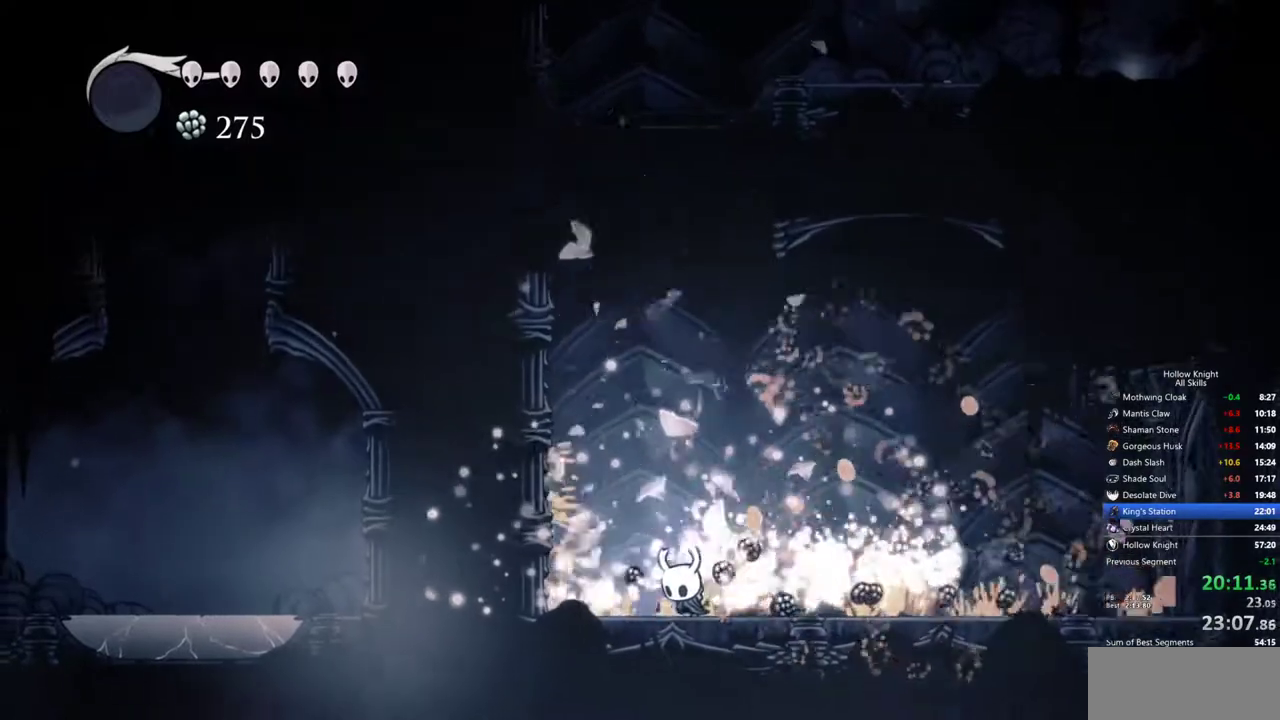
{"keys": ["nail", "right"], "events": [[167, "left", "down"], [400, "left", "up"], [400, "right", "down"]]}
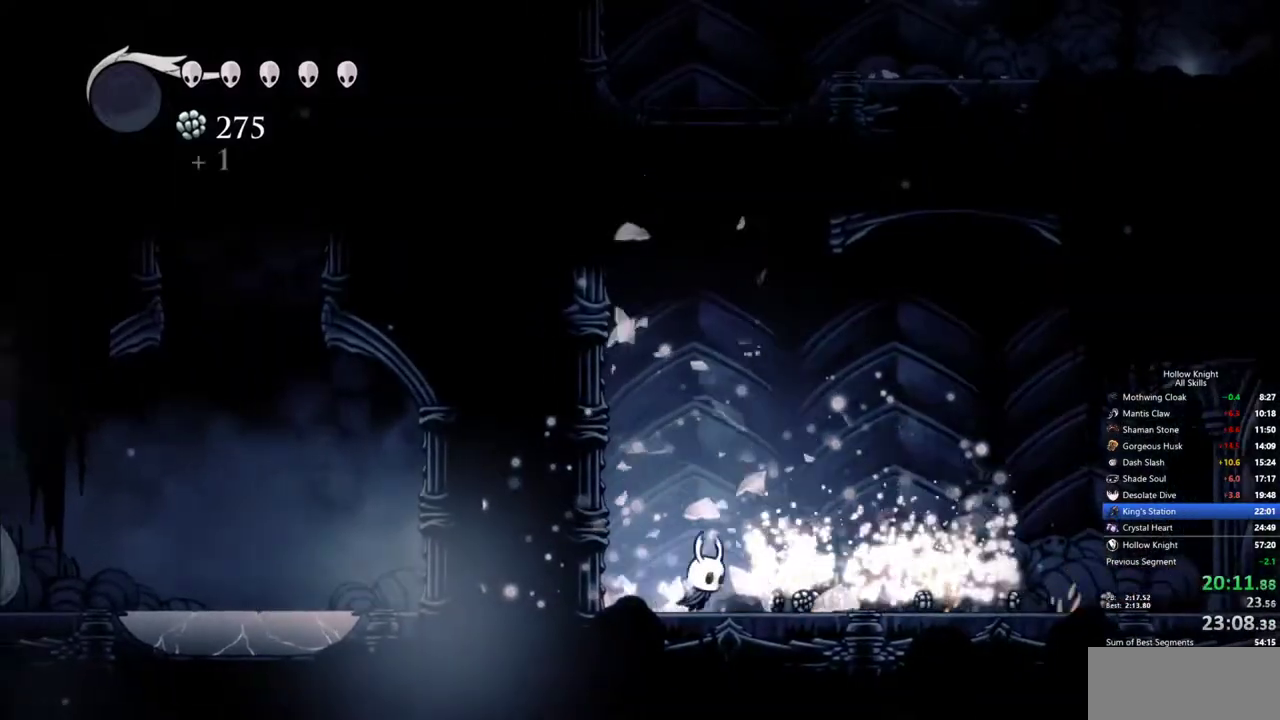
{"keys": ["nail", "right"], "events": []}
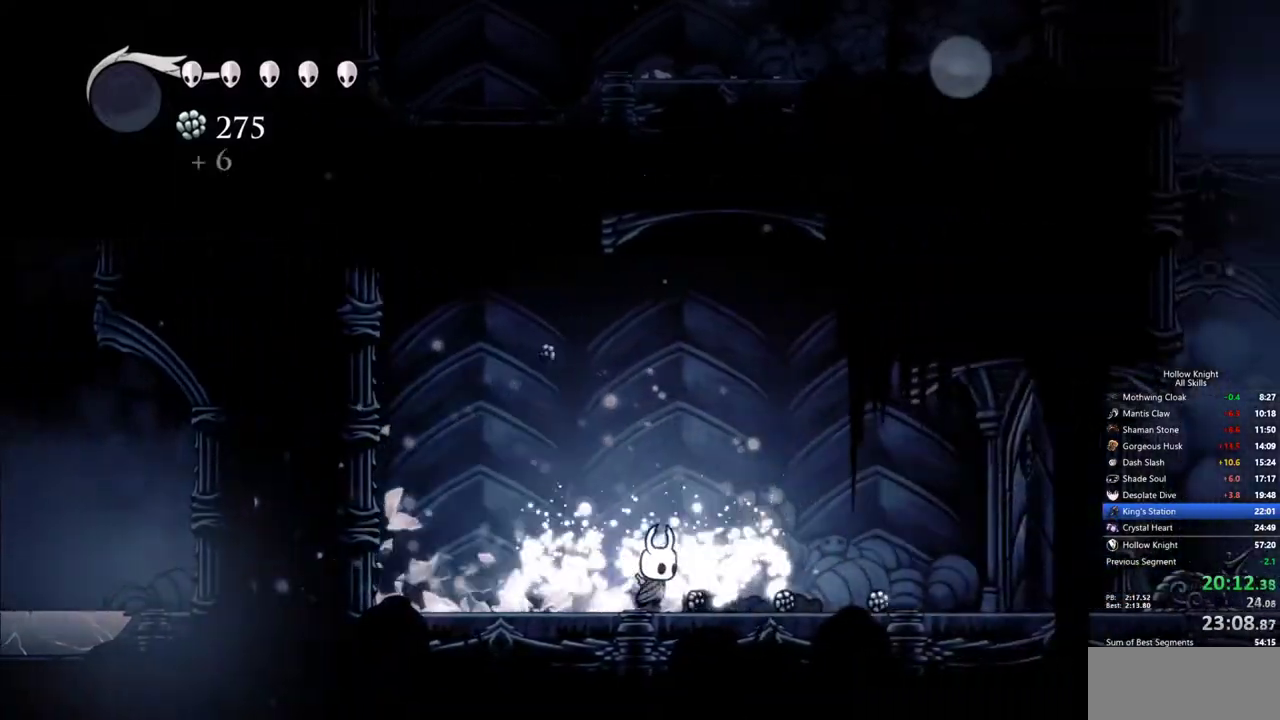
{"keys": ["nail", "right"], "events": []}
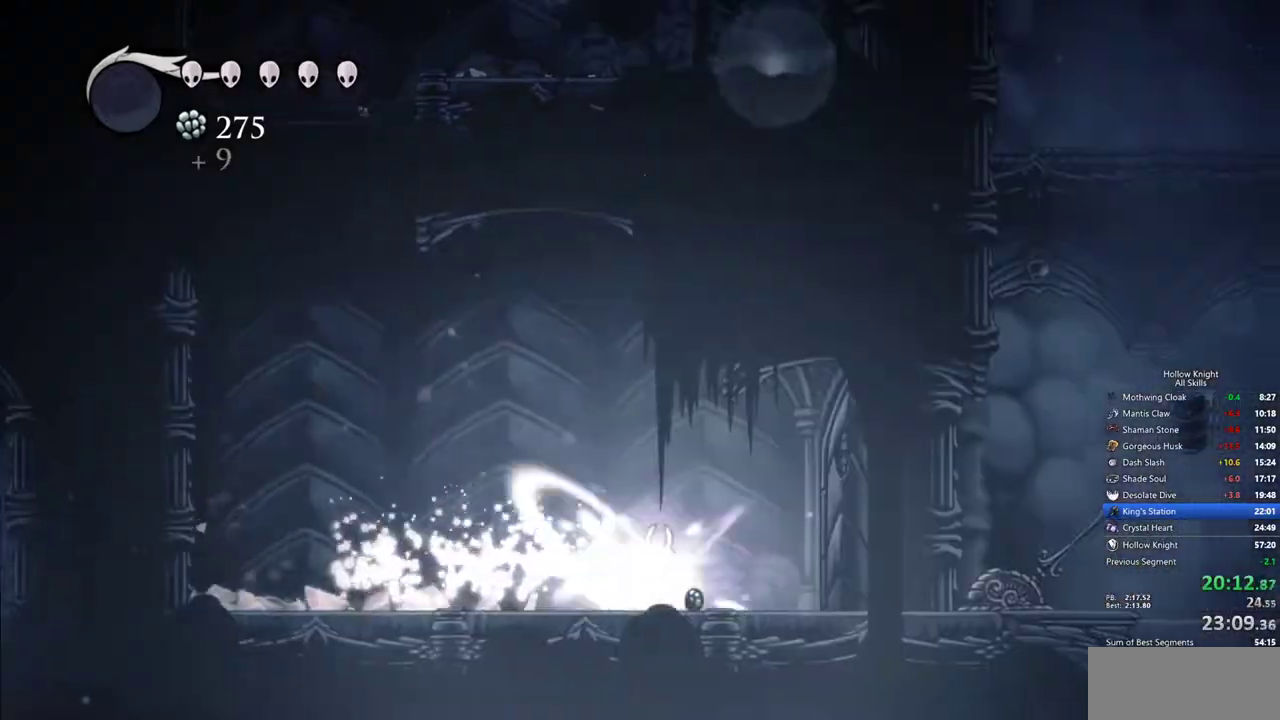
{"keys": [], "events": [[117, "dash", "down"], [267, "dash", "up"], [267, "nail", "up"], [400, "right", "up"]]}
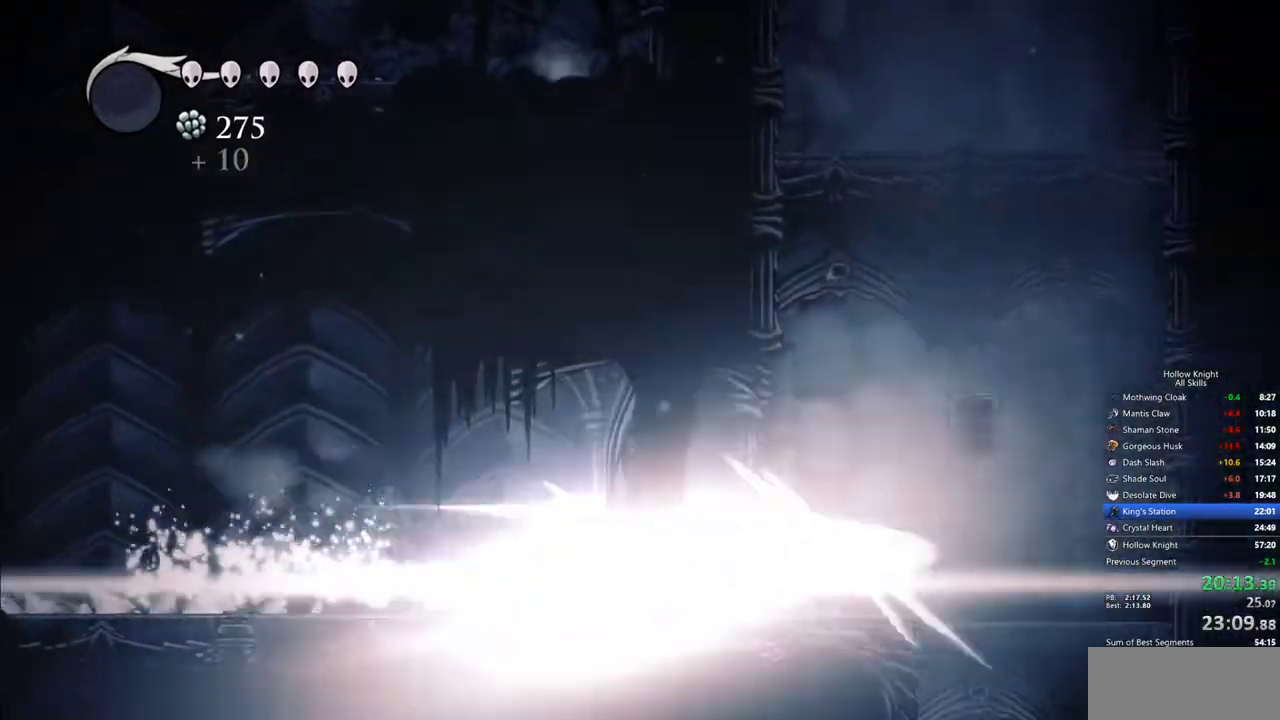
{"keys": ["left"], "events": [[317, "left", "down"]]}
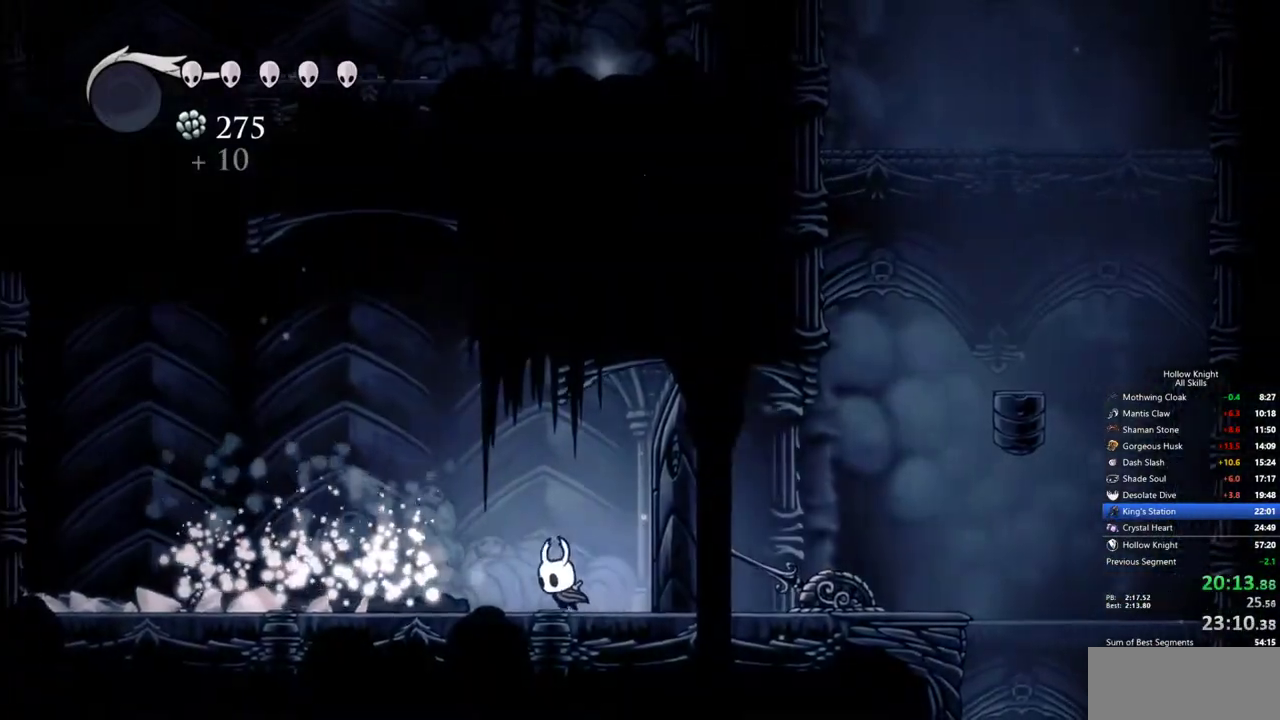
{"keys": ["left"], "events": []}
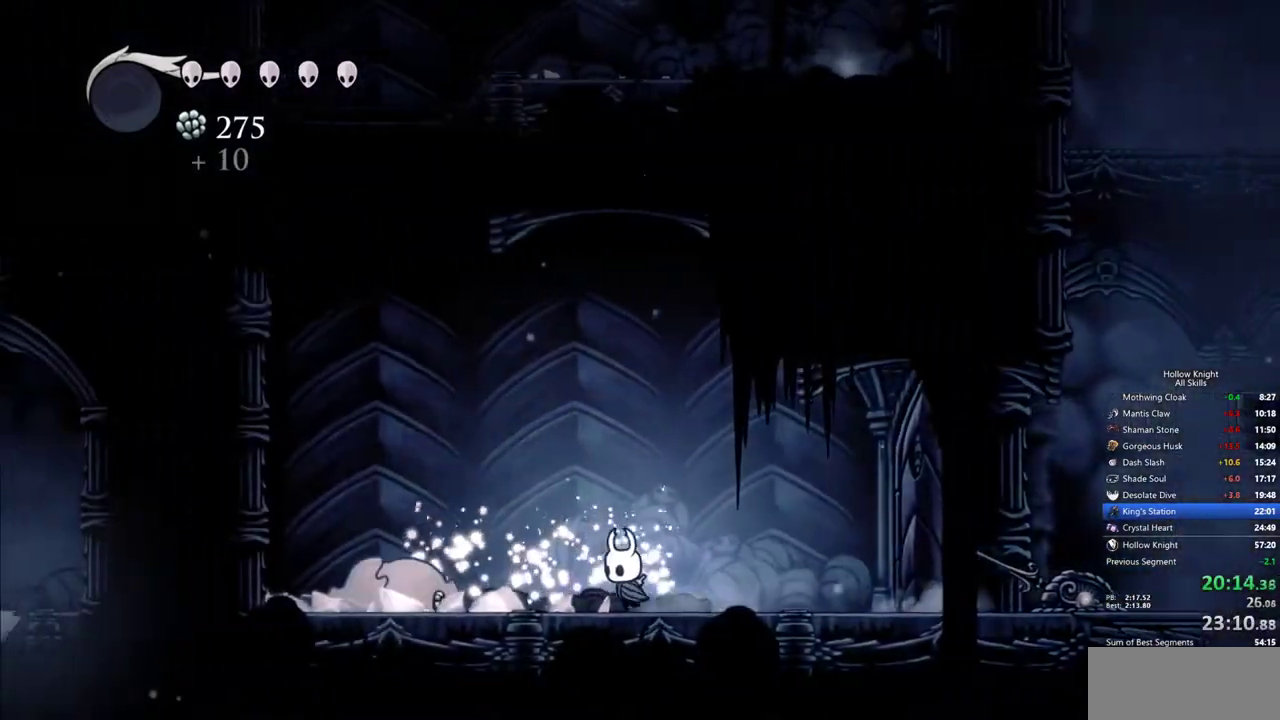
{"keys": [], "events": [[117, "left", "up"], [250, "left", "down"], [300, "nail", "down"], [450, "left", "up"], [450, "nail", "up"]]}
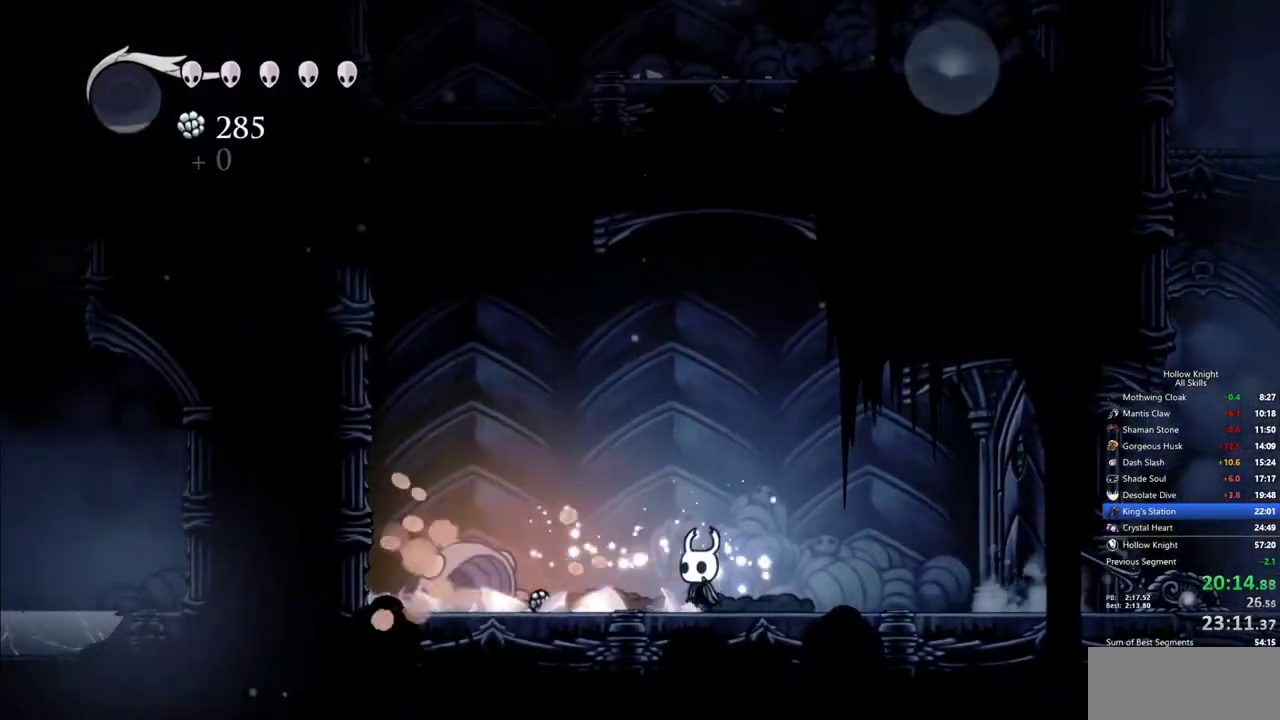
{"keys": ["right"], "events": [[33, "left", "down"], [183, "dash", "down"], [183, "left", "up"], [183, "right", "down"], [317, "dash", "up"]]}
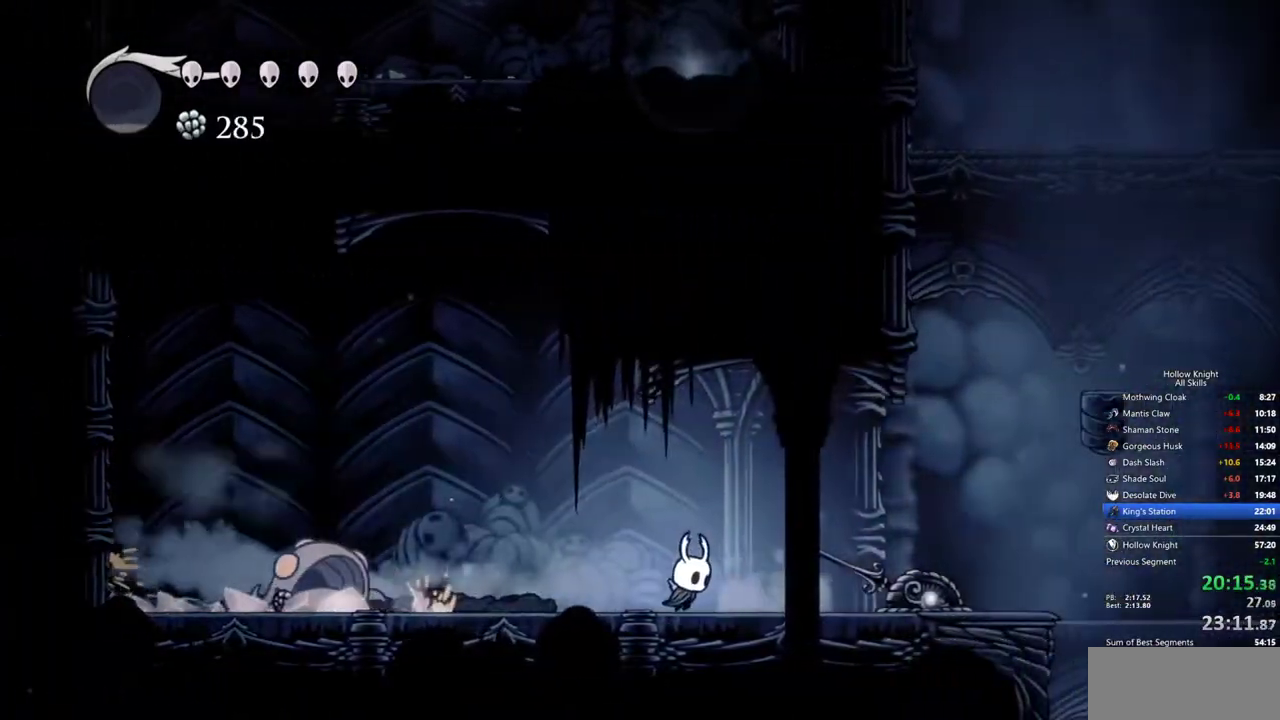
{"keys": ["right"], "events": []}
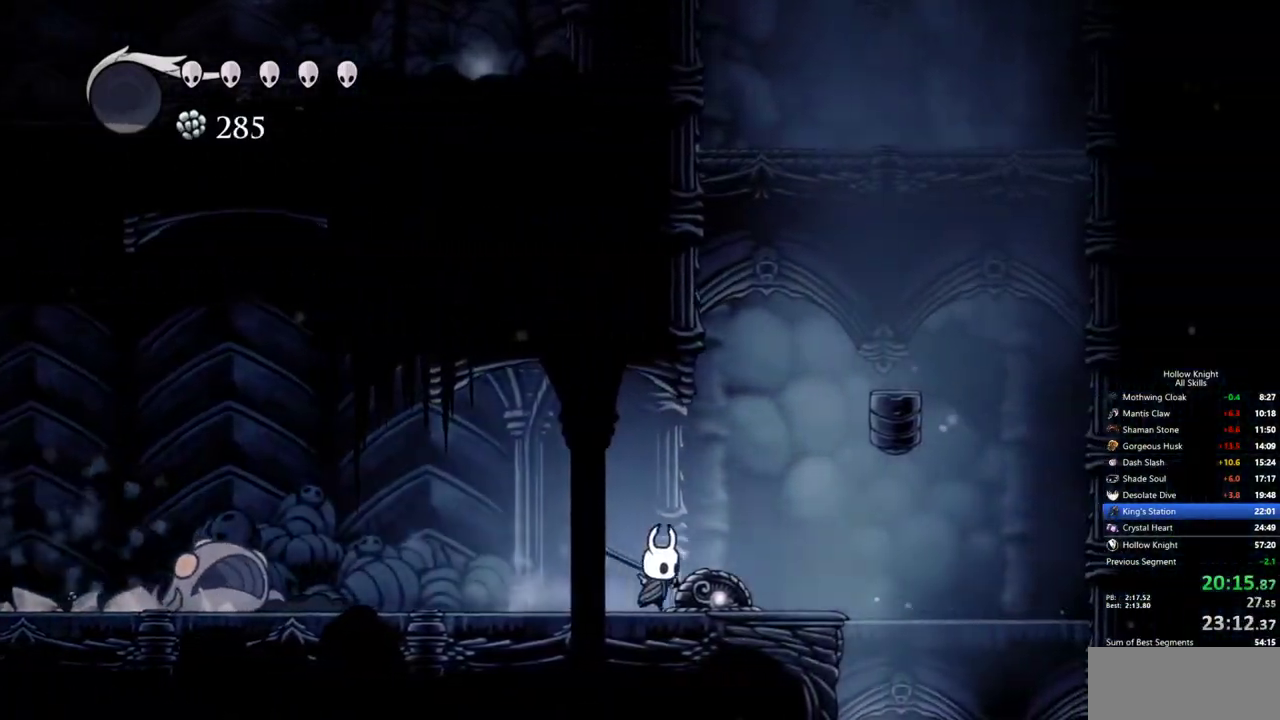
{"keys": ["left"], "events": [[117, "jump", "down"], [217, "right", "up"], [350, "left", "down"], [483, "jump", "up"]]}
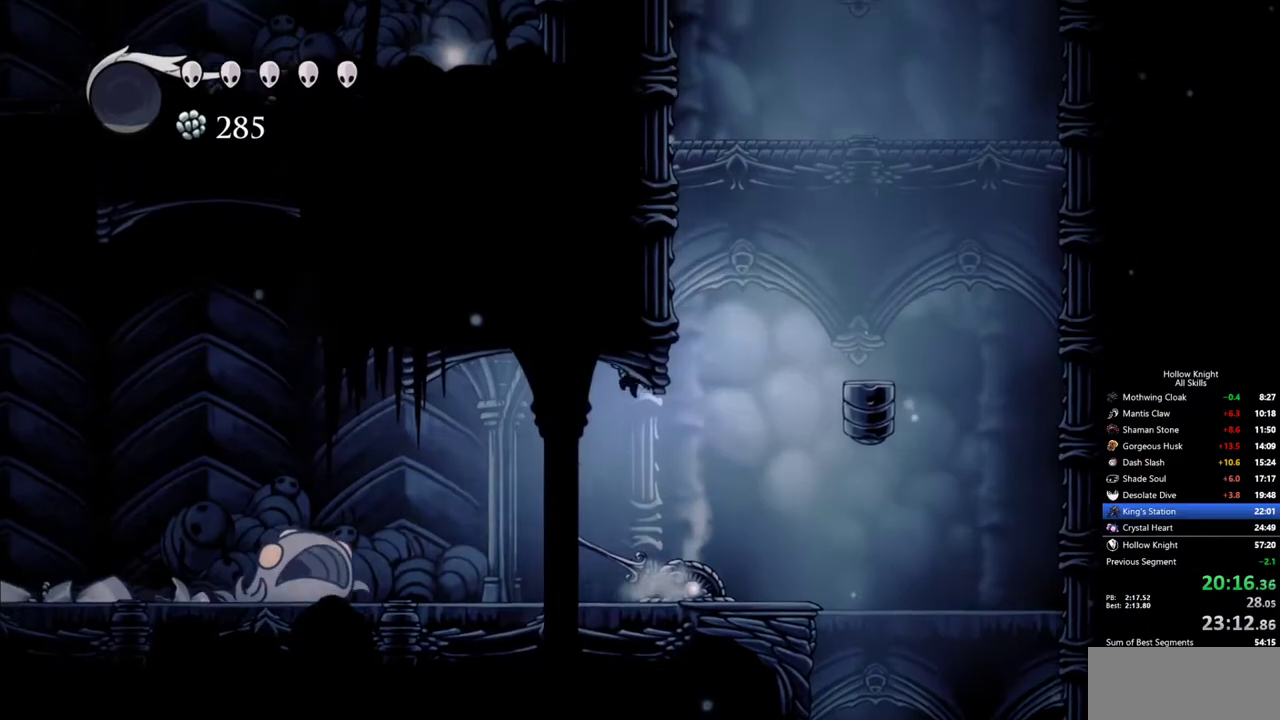
{"keys": ["jump", "right"], "events": [[33, "jump", "down"], [133, "left", "up"], [133, "right", "down"], [183, "jump", "up"], [417, "jump", "down"]]}
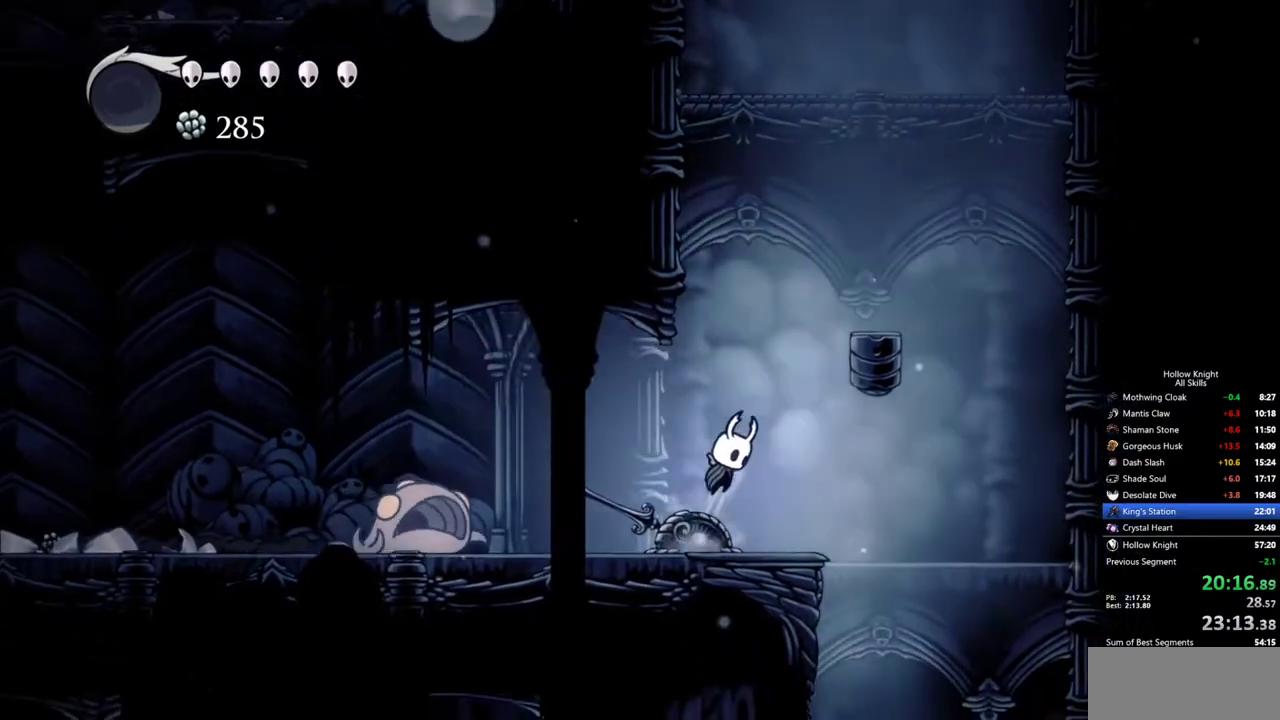
{"keys": ["jump", "left"], "events": [[17, "right", "up"], [200, "left", "down"], [333, "jump", "up"], [383, "jump", "down"]]}
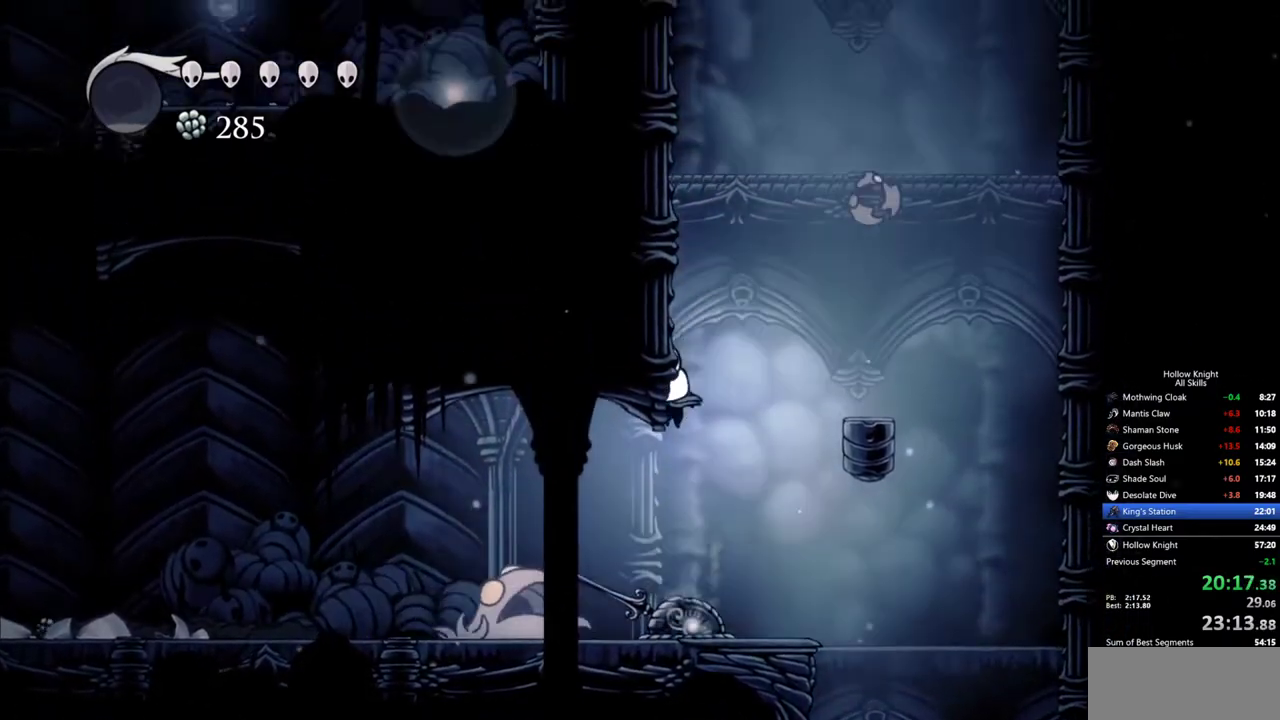
{"keys": ["jump", "right"], "events": [[167, "jump", "up"], [167, "left", "up"], [217, "right", "down"], [400, "jump", "down"]]}
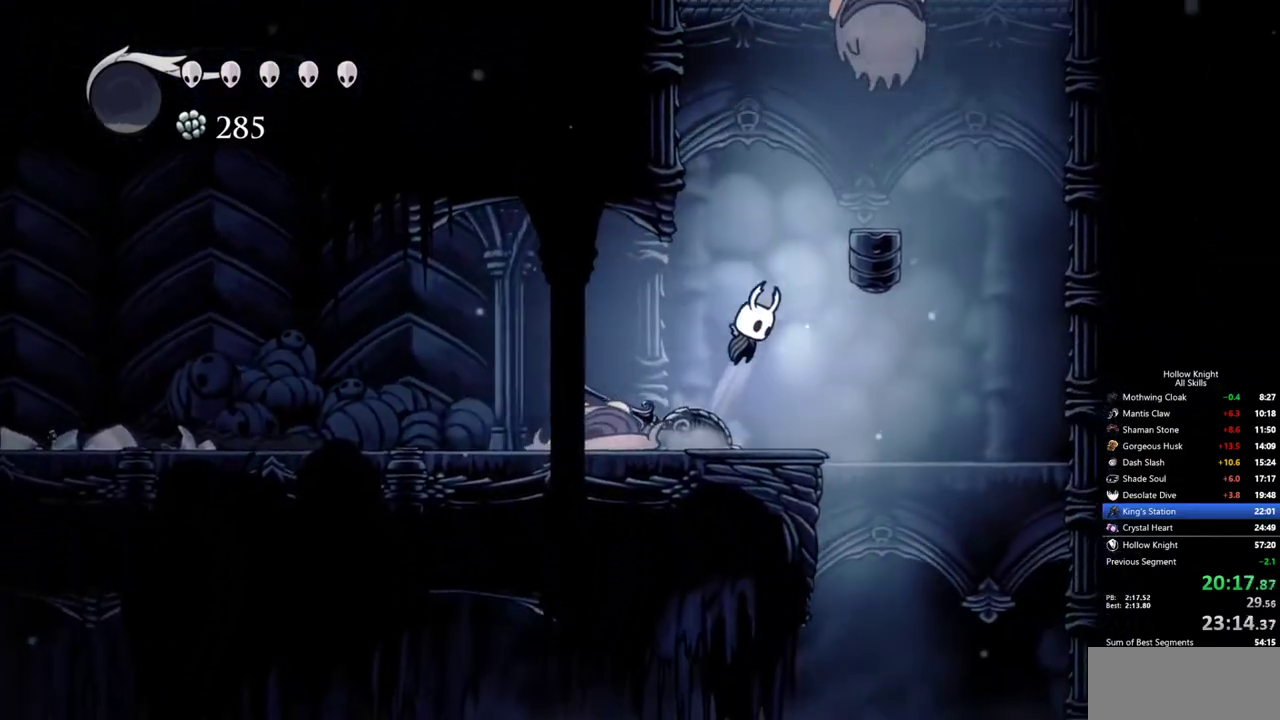
{"keys": ["up"], "events": [[183, "up", "down"], [233, "nail", "down"], [267, "jump", "up"], [267, "right", "up"], [367, "left", "down"], [367, "nail", "up"], [500, "left", "up"]]}
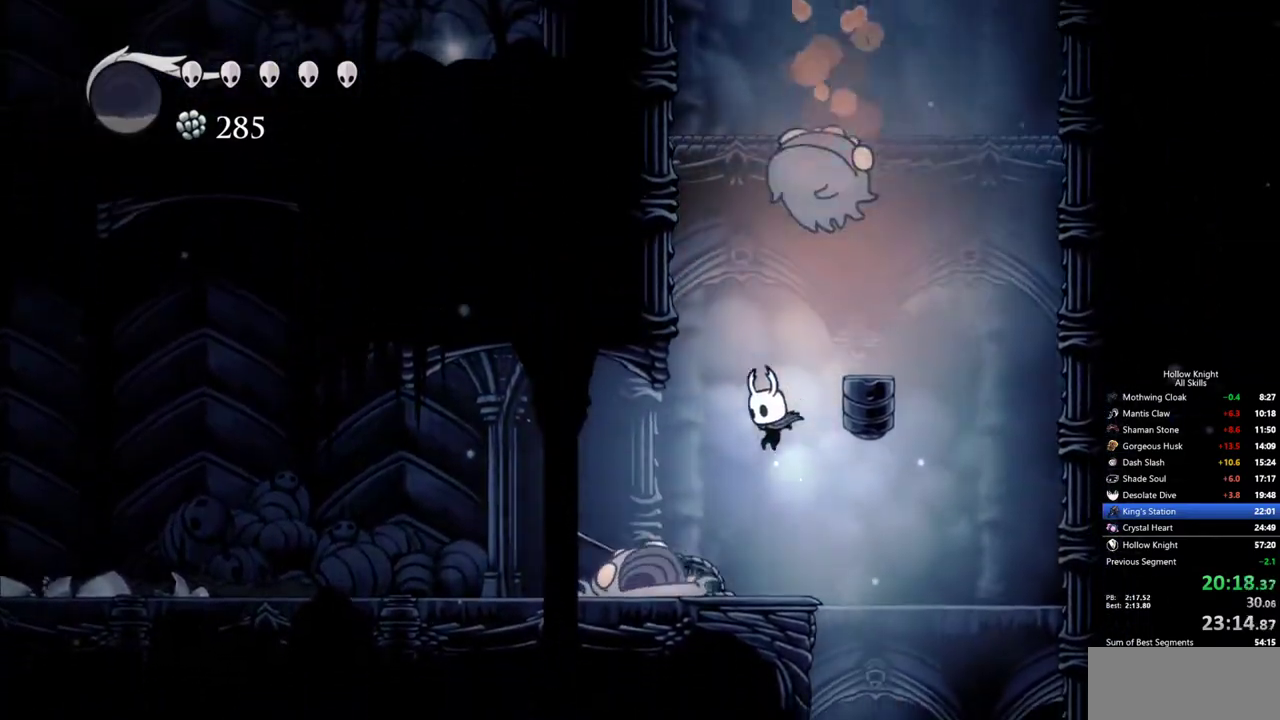
{"keys": ["up"], "events": [[50, "up", "up"], [200, "jump", "down"], [250, "up", "down"], [283, "nail", "down"], [383, "jump", "up"], [433, "nail", "up"]]}
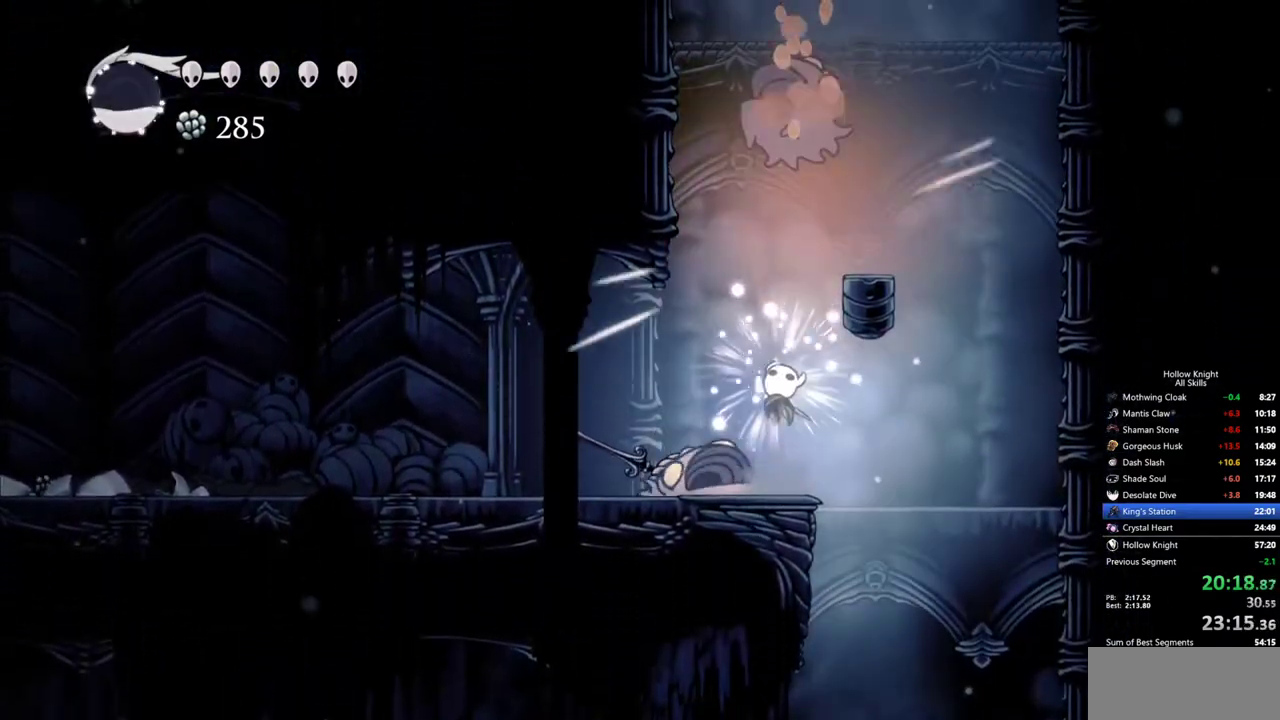
{"keys": ["left", "up"], "events": [[67, "left", "down"], [117, "nail", "down"], [267, "nail", "up"]]}
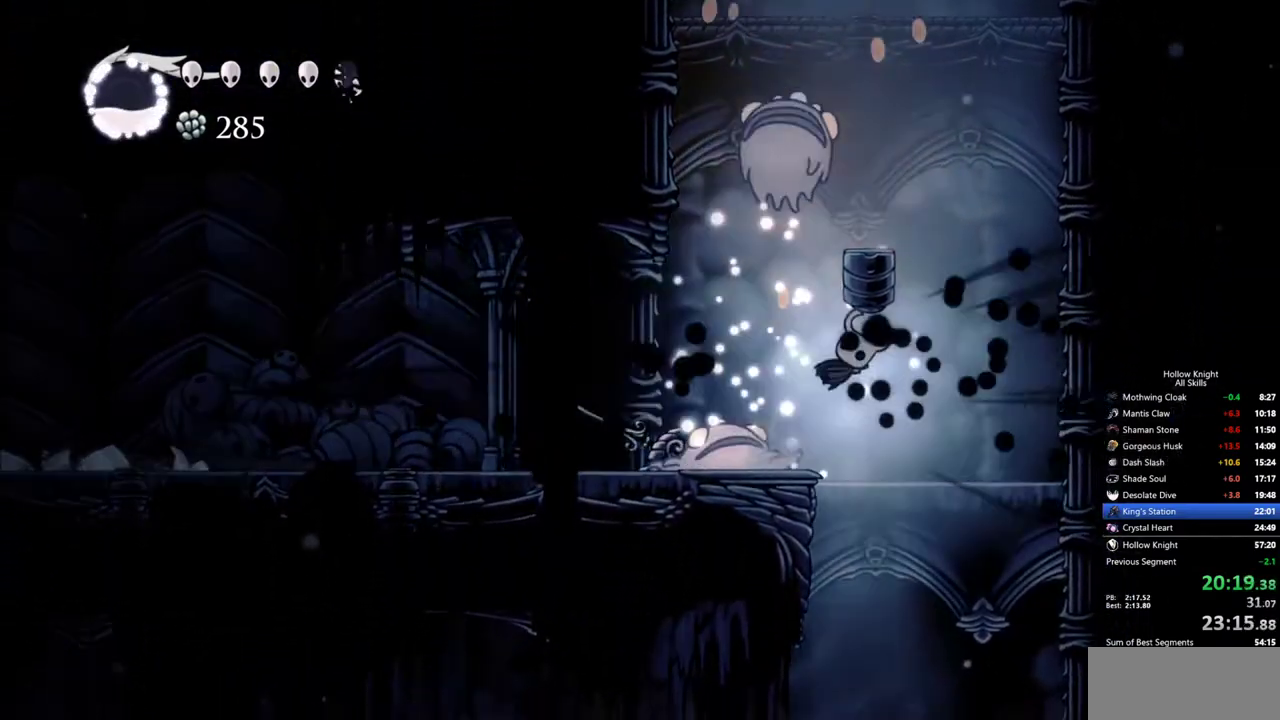
{"keys": ["right", "up"], "events": [[133, "dash", "down"], [233, "dash", "up"], [367, "left", "up"], [367, "right", "down"]]}
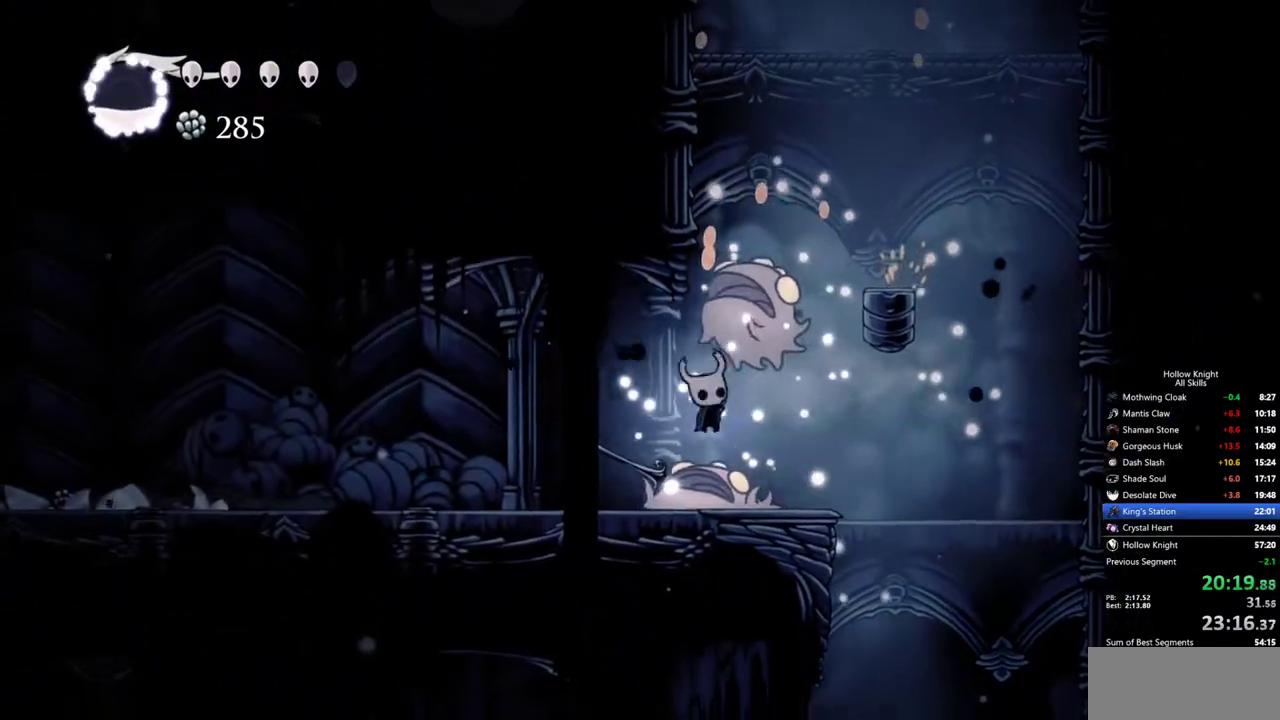
{"keys": ["right", "up"], "events": [[17, "nail", "down"], [150, "nail", "up"], [150, "right", "up"], [200, "left", "down"], [250, "left", "up"], [383, "right", "down"]]}
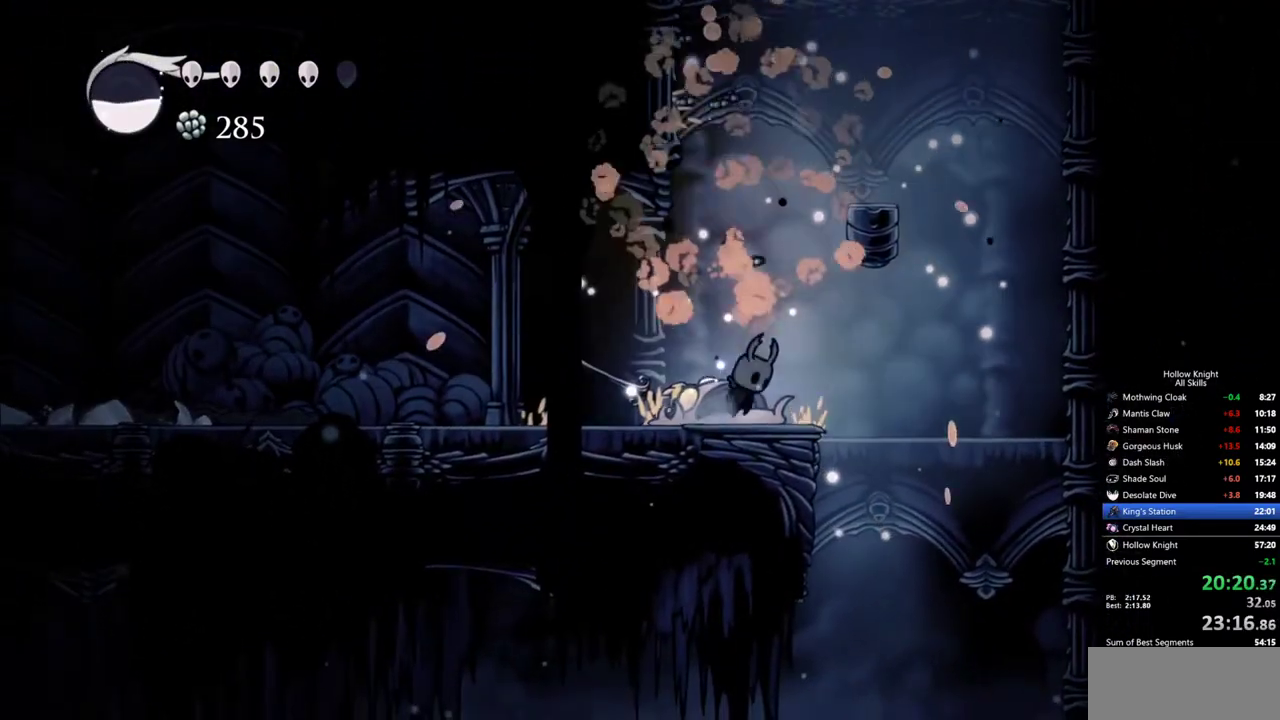
{"keys": ["left", "right"], "events": [[17, "jump", "down"], [17, "up", "up"], [67, "right", "up"], [217, "right", "down"], [400, "jump", "up"], [483, "left", "down"]]}
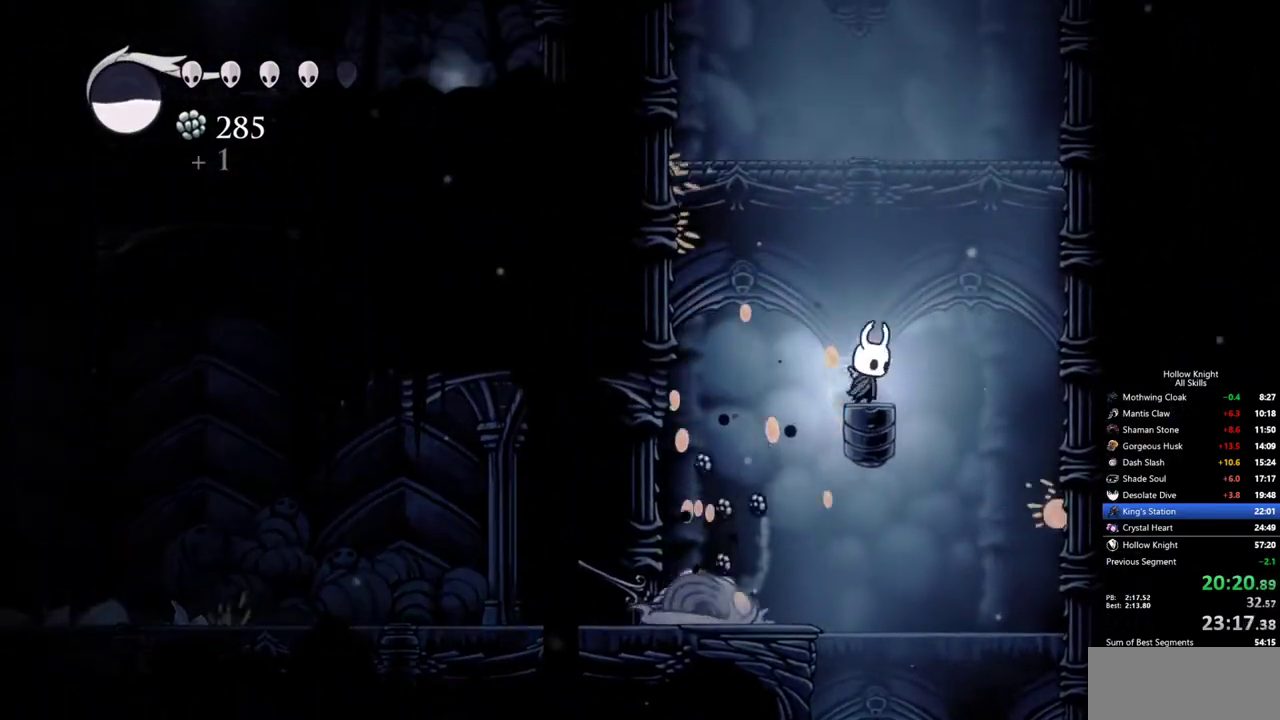
{"keys": ["left"], "events": [[33, "right", "up"], [83, "jump", "down"], [283, "dash", "down"], [317, "jump", "up"], [467, "dash", "up"]]}
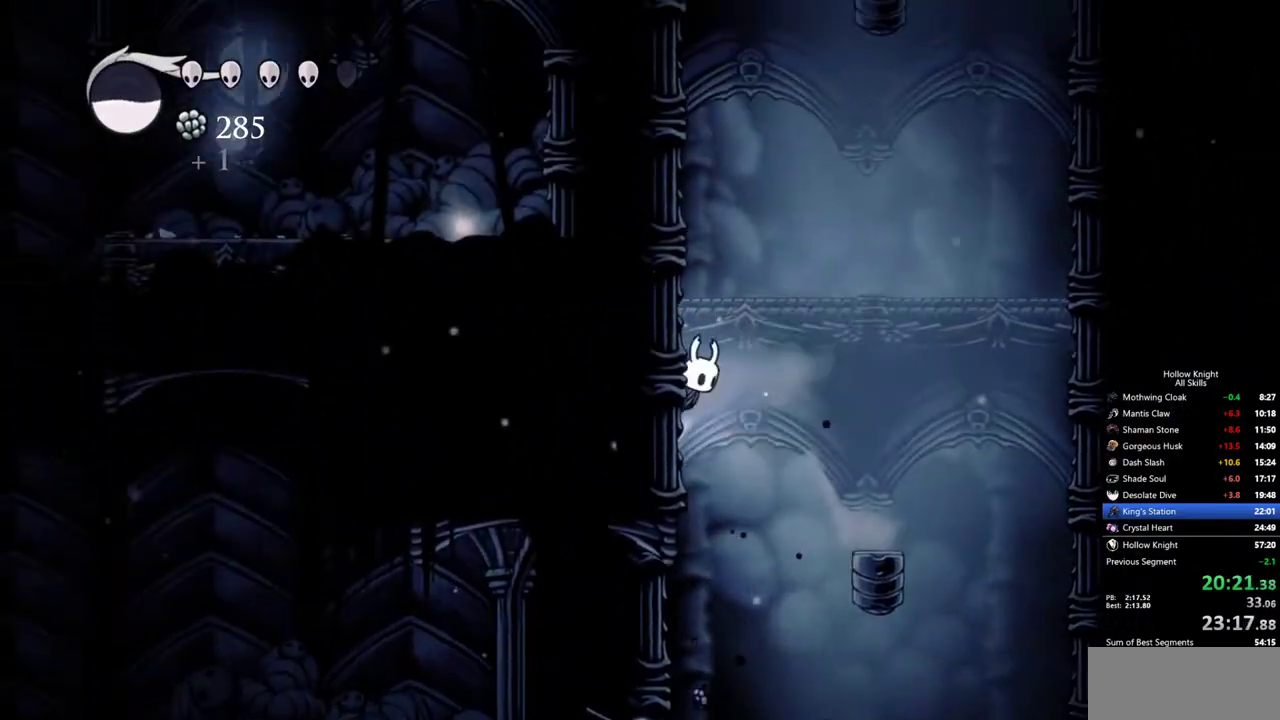
{"keys": ["jump", "left"], "events": [[17, "jump", "down"]]}
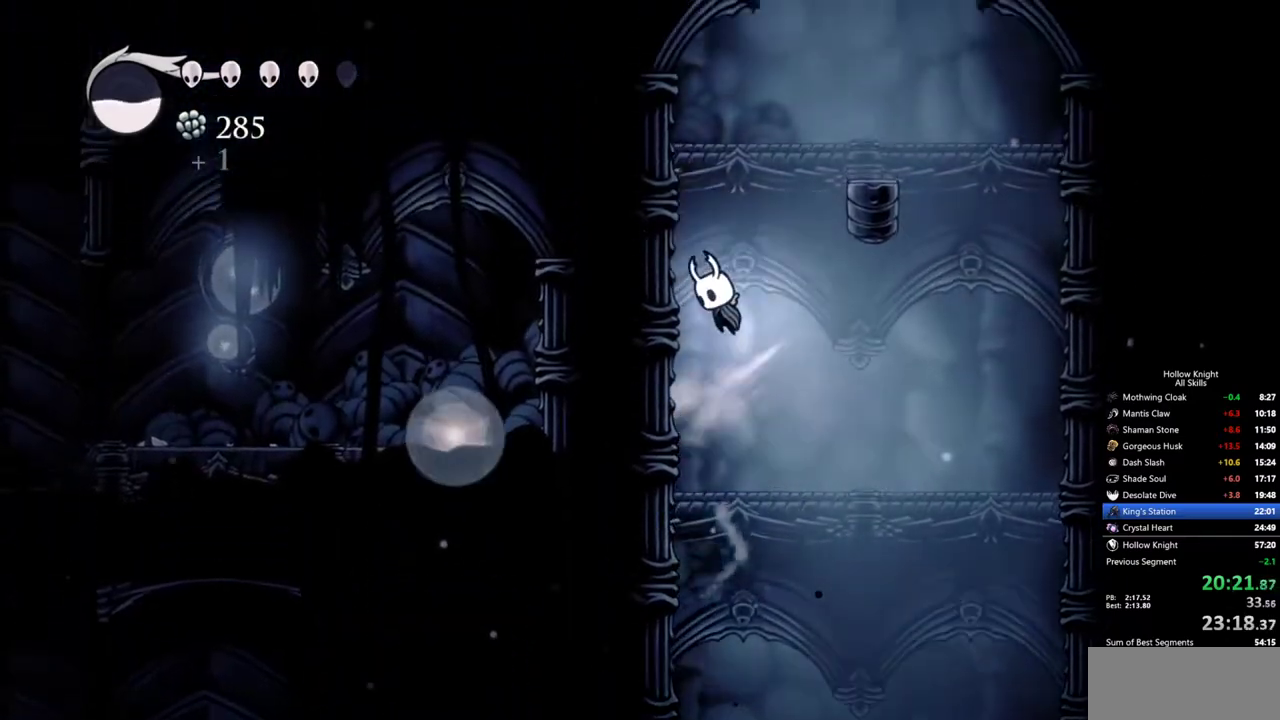
{"keys": ["jump", "left", "right"], "events": [[167, "jump", "up"], [267, "jump", "down"], [267, "right", "down"], [300, "left", "up"], [500, "left", "down"]]}
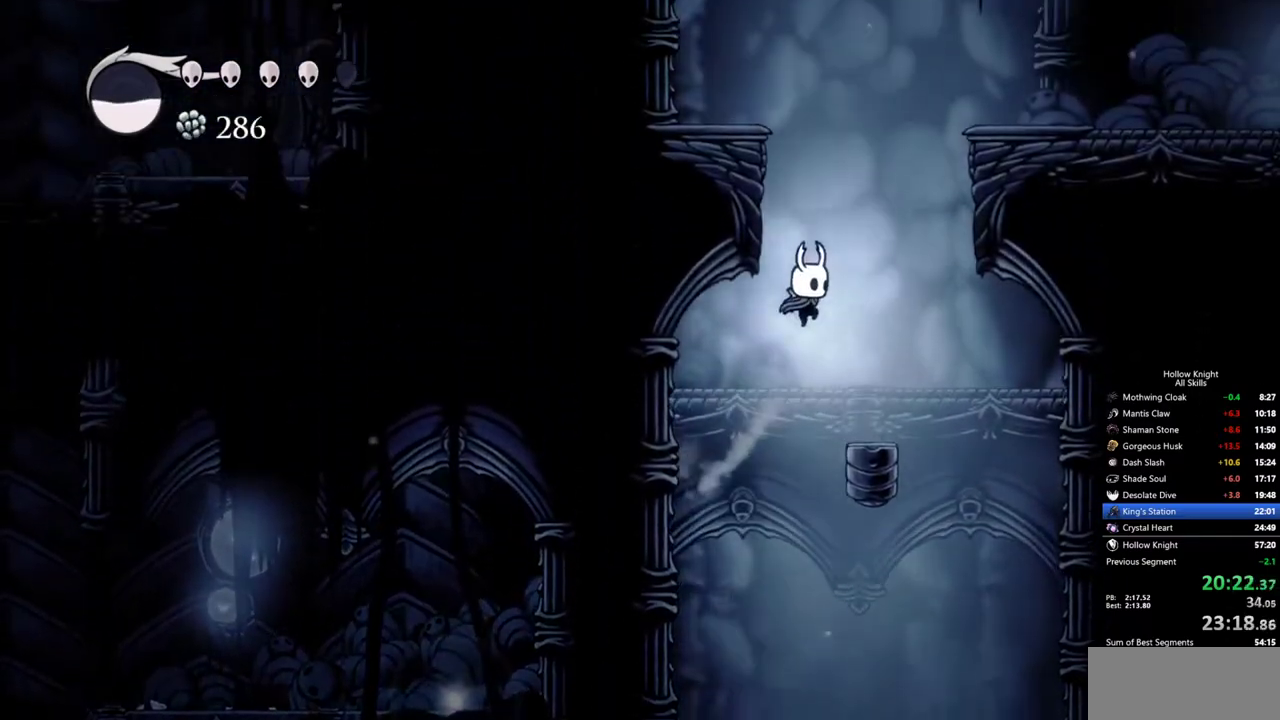
{"keys": ["jump", "left", "right"], "events": [[33, "right", "up"], [183, "jump", "up"], [233, "jump", "down"], [500, "right", "down"]]}